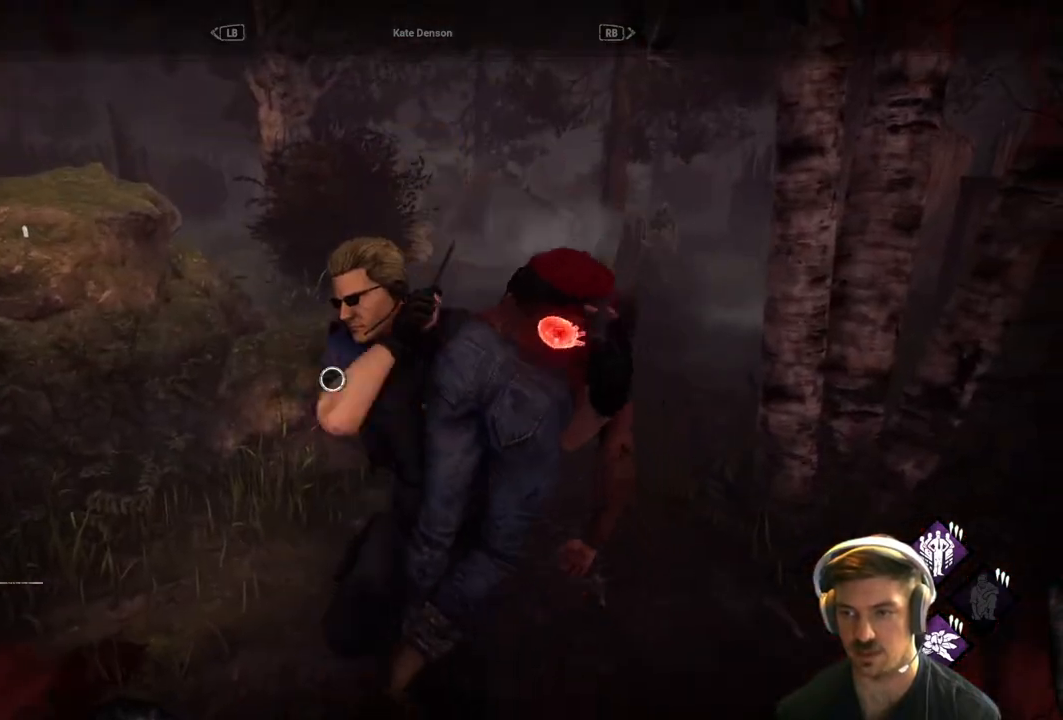
Gameplay with a controller (Xbox layout); each line is a JSON object with the inputs held at the frame after it. "events" lists button and stick changes between this image and that frame as [ms after this image, input, new state], when the widget could be followed in between.
{"buttons": [], "left_stick": "center", "right_stick": "center", "events": [[17, "right_stick", "left"], [250, "right_stick", "center"]]}
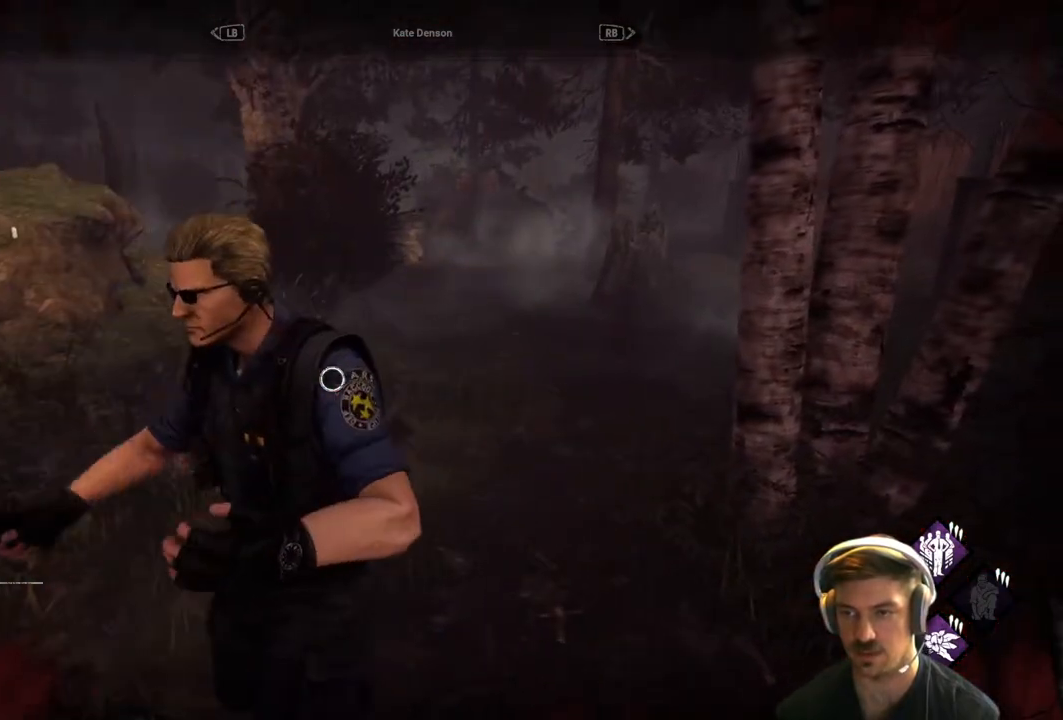
{"buttons": [], "left_stick": "center", "right_stick": "center", "events": []}
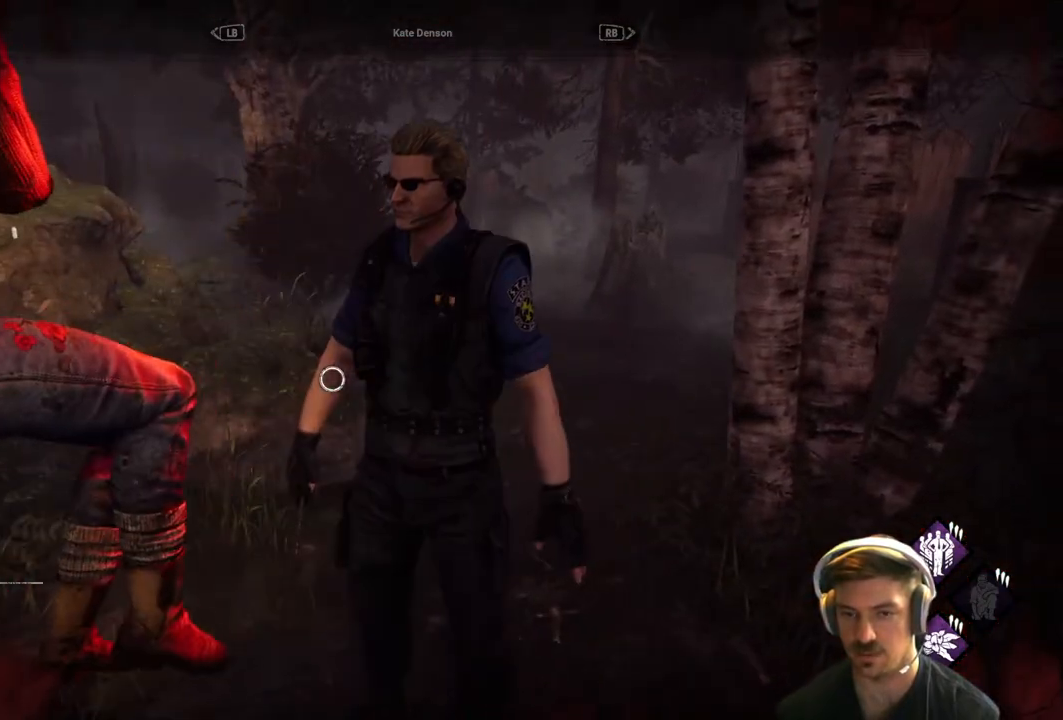
{"buttons": [], "left_stick": "center", "right_stick": "center", "events": []}
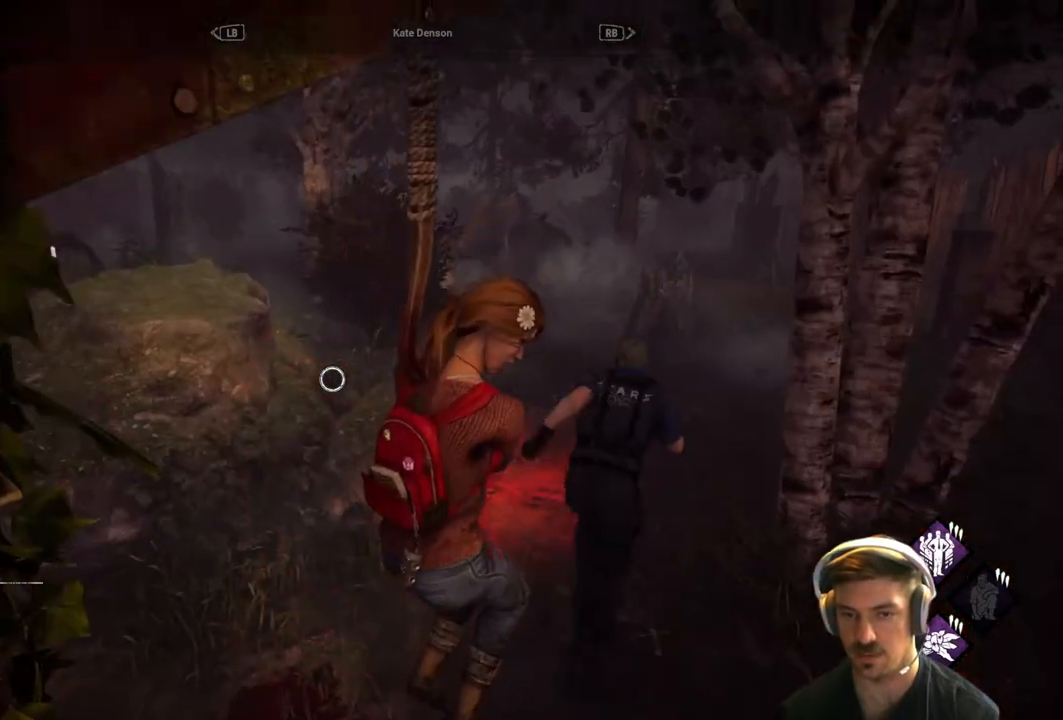
{"buttons": [], "left_stick": "center", "right_stick": "center", "events": [[117, "R1", "down"], [250, "R1", "up"]]}